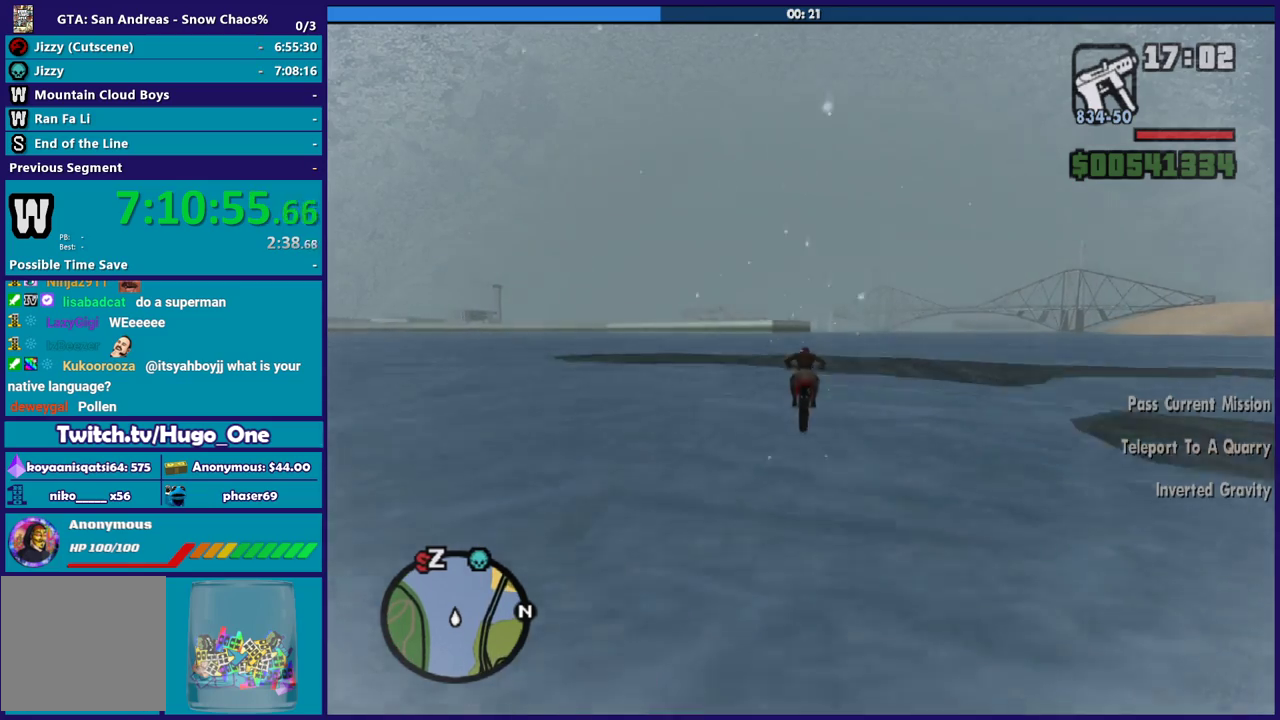
Gameplay with a controller (Xbox layout); each line is a JSON object with the inputs held at the frame after it. "events" lists button and stick changes between this image and that frame as [ms after this image, input, new state], when the widget could be followed in between.
{"buttons": ["R2"], "left_stick": "up", "right_stick": "center", "events": [[267, "left_stick", "up"]]}
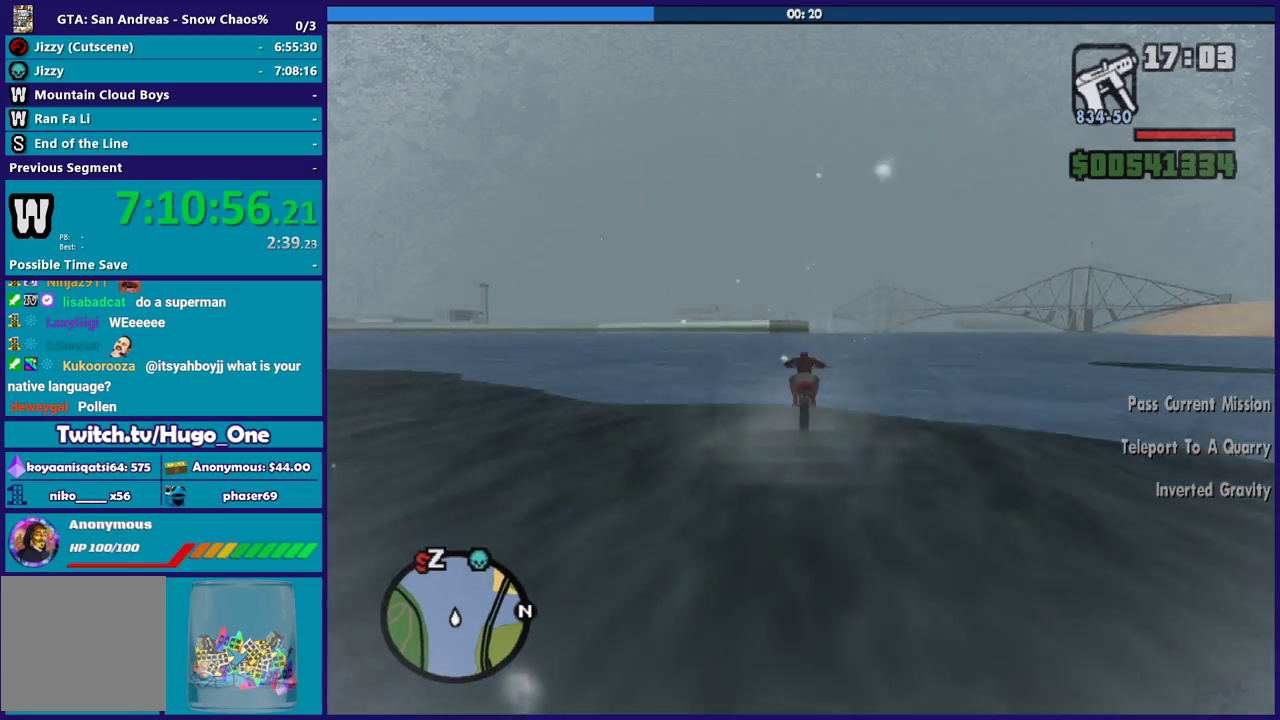
{"buttons": ["R2"], "left_stick": "up", "right_stick": "center", "events": [[300, "left_stick", "center"], [400, "left_stick", "up"]]}
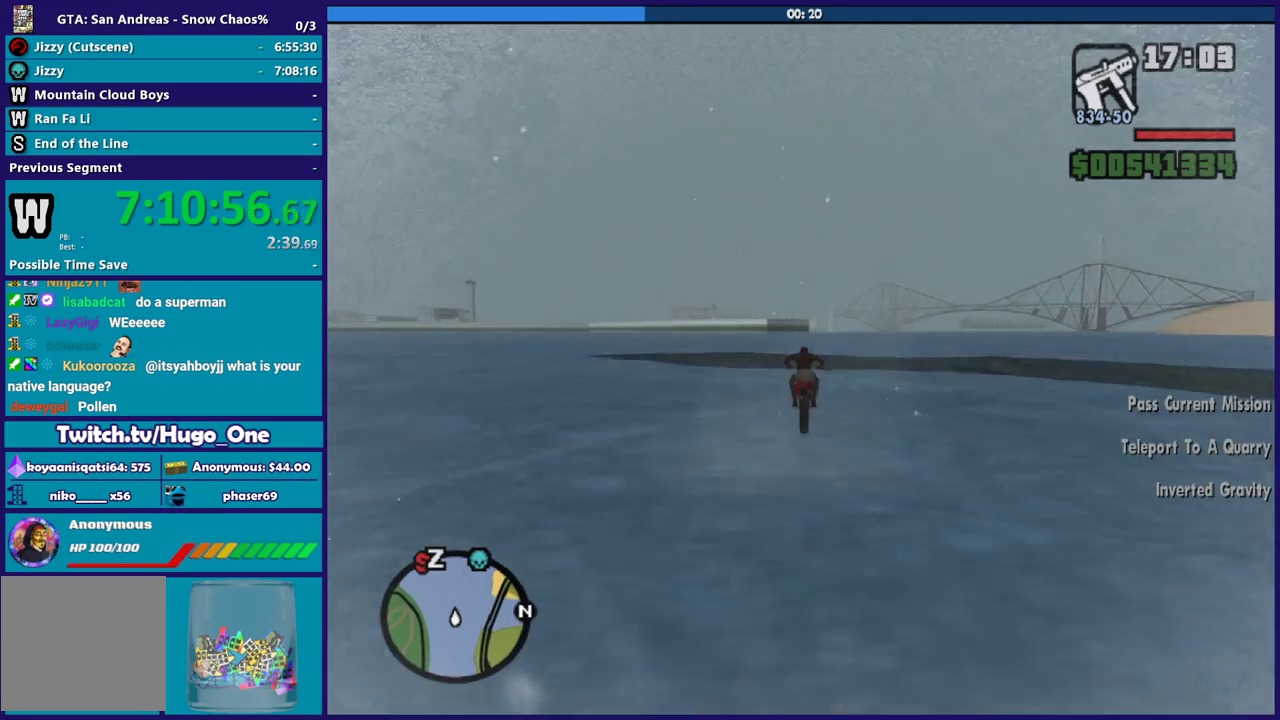
{"buttons": ["R2"], "left_stick": "up", "right_stick": "center", "events": [[34, "left_stick", "center"], [134, "left_stick", "up"], [267, "left_stick", "center"], [401, "left_stick", "up"]]}
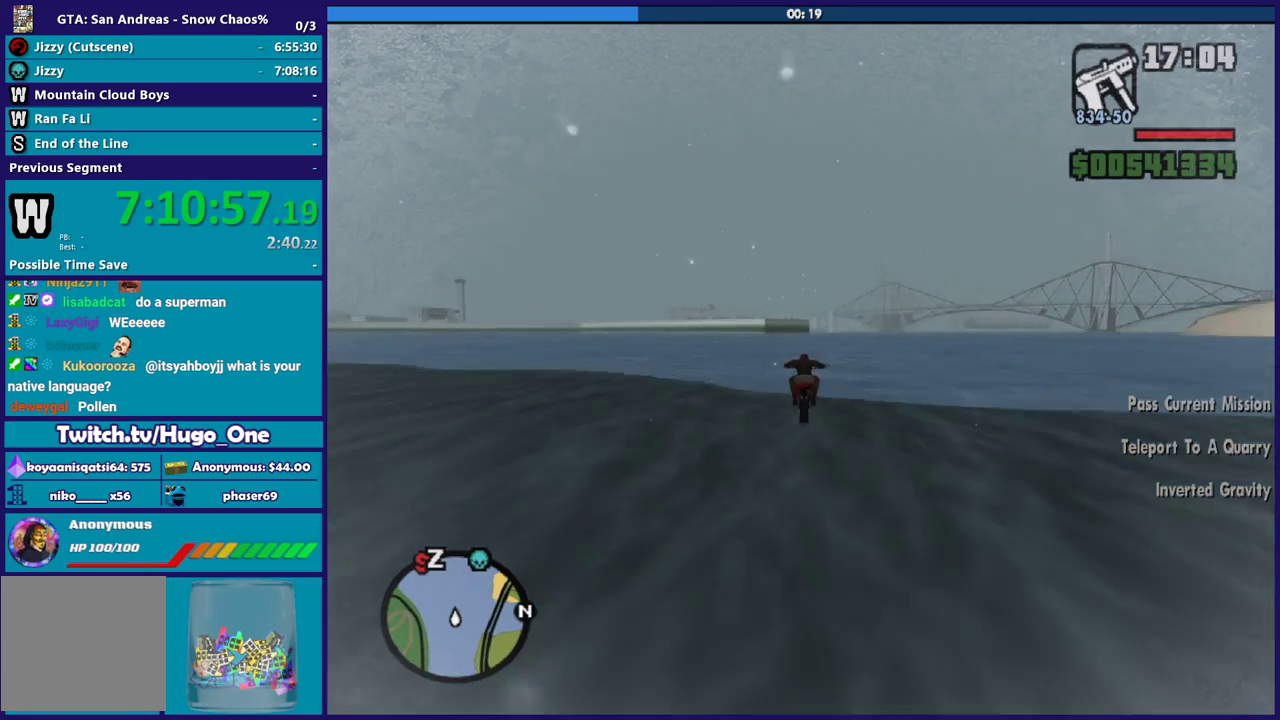
{"buttons": ["R2"], "left_stick": "right", "right_stick": "center", "events": [[100, "left_stick", "down-right"], [200, "left_stick", "center"], [367, "left_stick", "up"], [467, "left_stick", "right"]]}
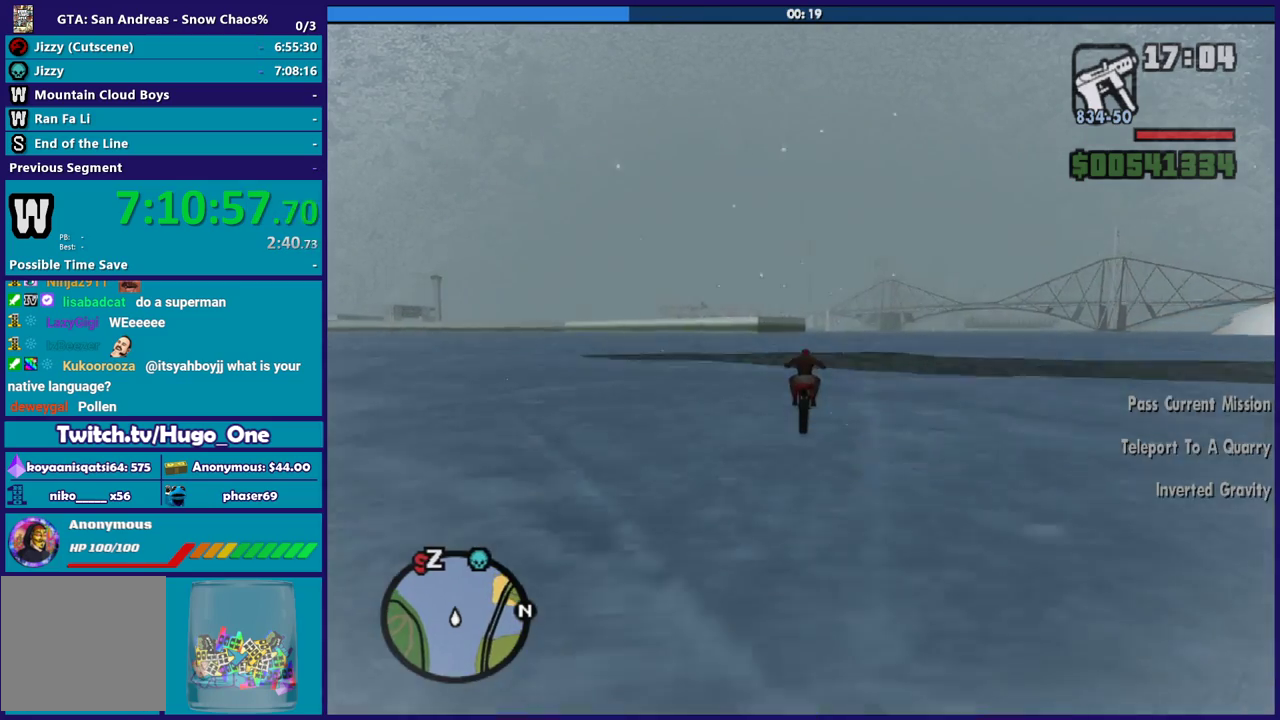
{"buttons": ["R2"], "left_stick": "center", "right_stick": "center", "events": [[34, "left_stick", "down-right"], [134, "left_stick", "up-left"], [267, "left_stick", "center"], [367, "left_stick", "up-left"], [501, "left_stick", "center"]]}
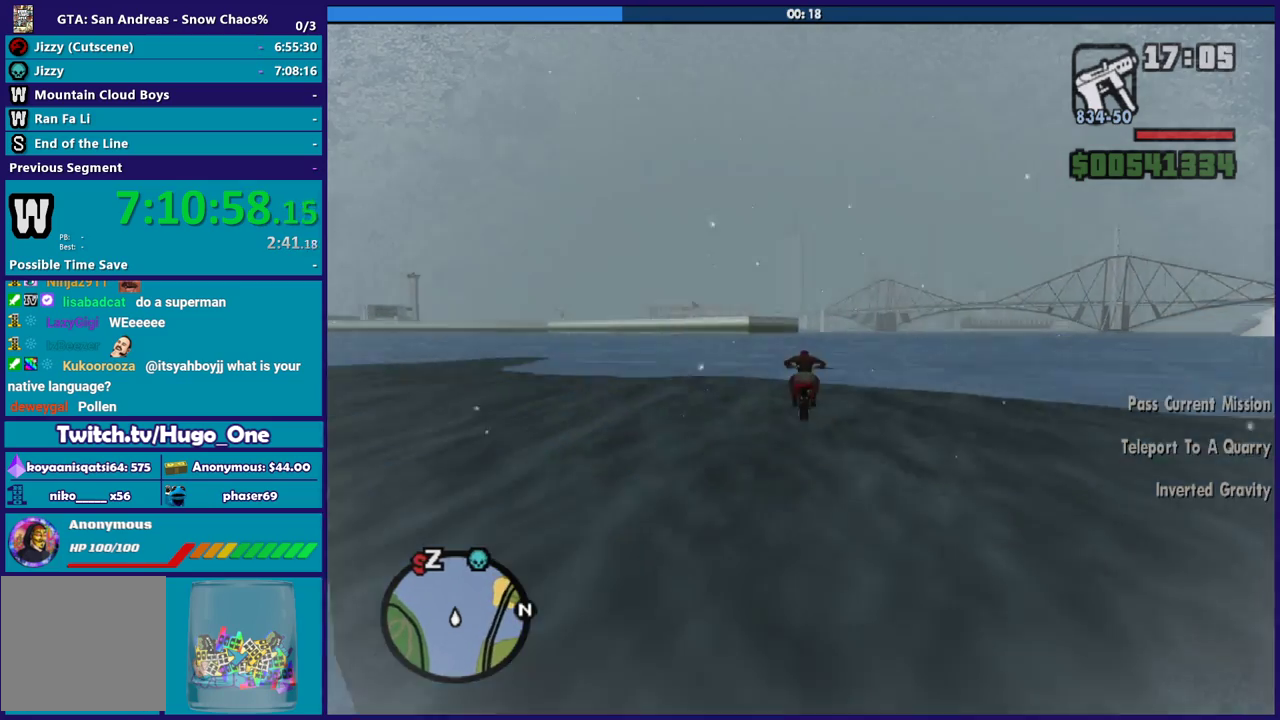
{"buttons": ["R2"], "left_stick": "center", "right_stick": "center", "events": [[67, "left_stick", "up-left"], [233, "left_stick", "down-right"], [334, "left_stick", "up-left"], [434, "left_stick", "center"]]}